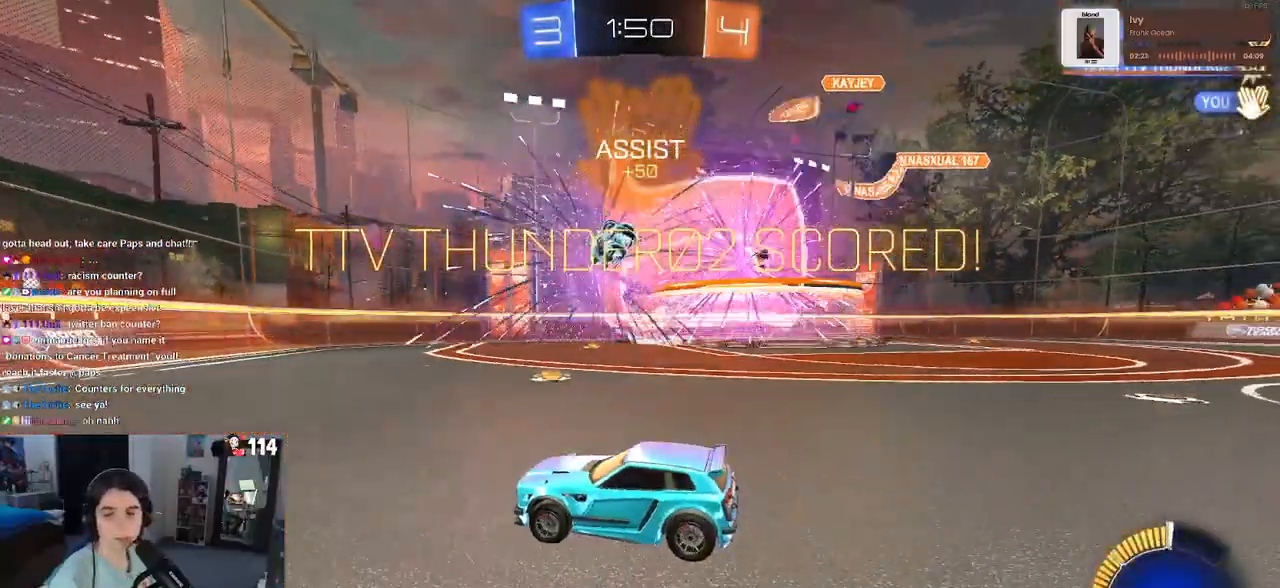
Gameplay with a controller (PlayStation layout); each line is a JSON object with the inputs held at the frame after it. "events" lists button and stick changes between this image and that frame as [ms after this image, input, new state], when the widget could be followed in between.
{"buttons": [], "left_stick": "center", "right_stick": "center", "events": []}
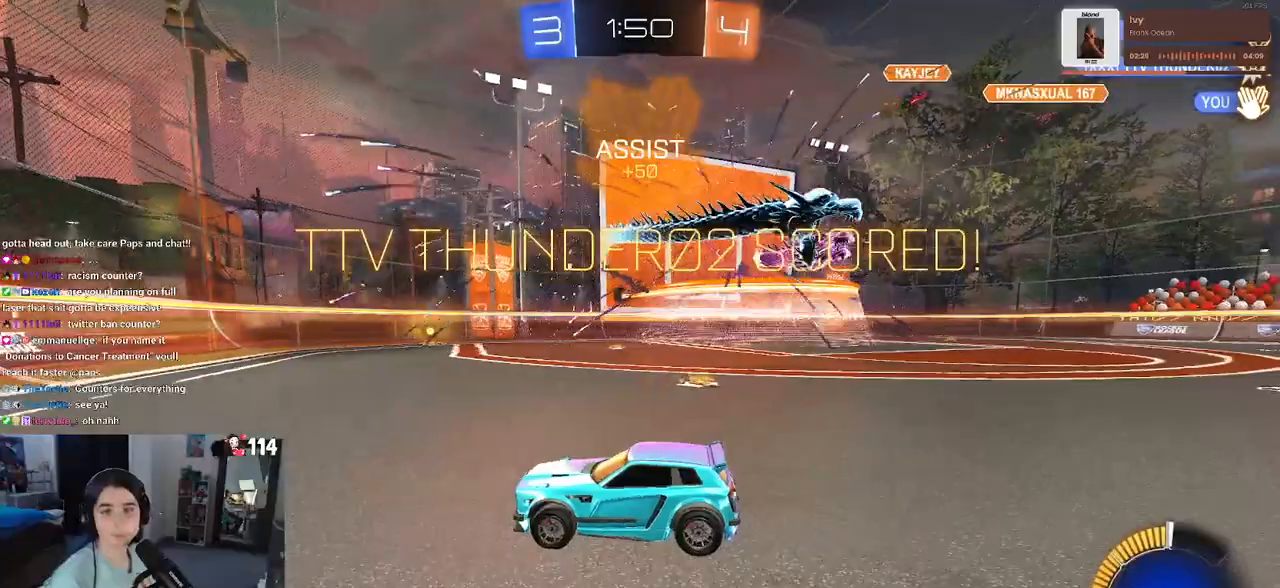
{"buttons": [], "left_stick": "center", "right_stick": "center", "events": []}
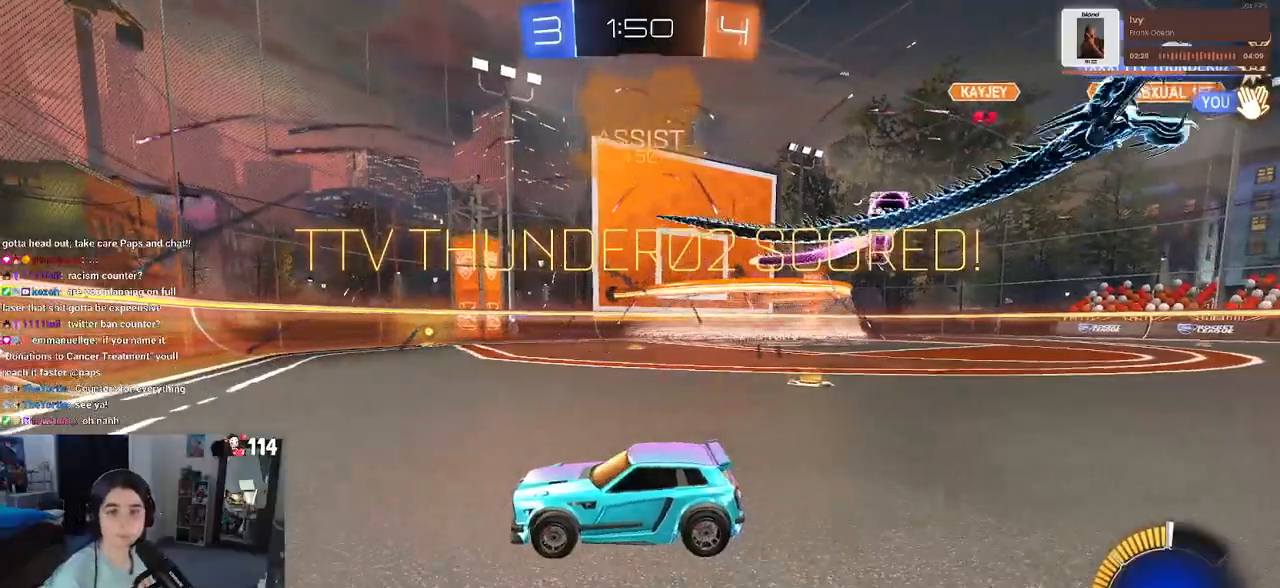
{"buttons": ["CROSS"], "left_stick": "center", "right_stick": "center", "events": [[233, "CROSS", "down"], [383, "CROSS", "up"], [483, "CROSS", "down"]]}
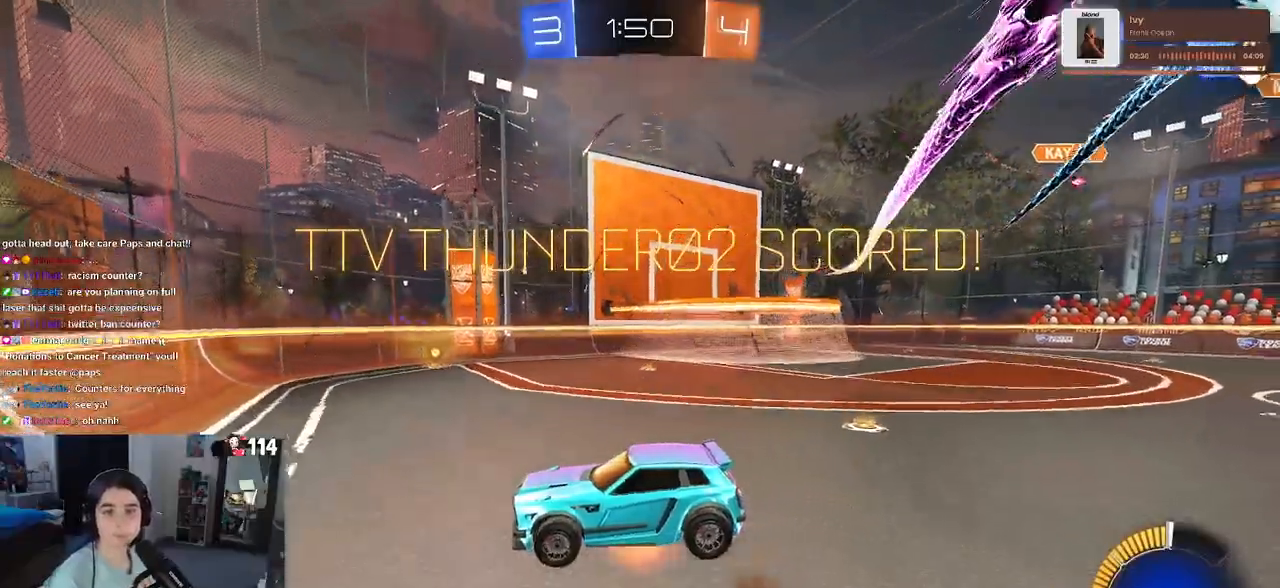
{"buttons": ["CROSS"], "left_stick": "center", "right_stick": "center", "events": [[150, "CROSS", "up"], [217, "CROSS", "down"], [367, "CROSS", "up"], [450, "CROSS", "down"]]}
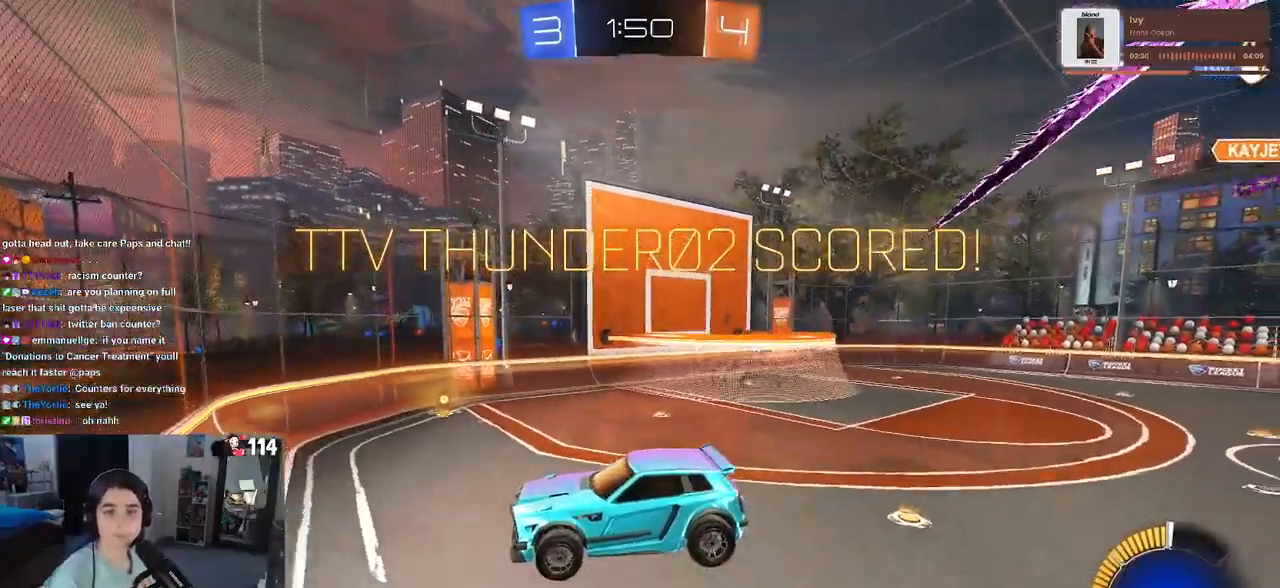
{"buttons": [], "left_stick": "center", "right_stick": "center", "events": [[100, "CROSS", "up"], [167, "CROSS", "down"], [317, "CROSS", "up"], [400, "CROSS", "down"], [500, "CROSS", "up"]]}
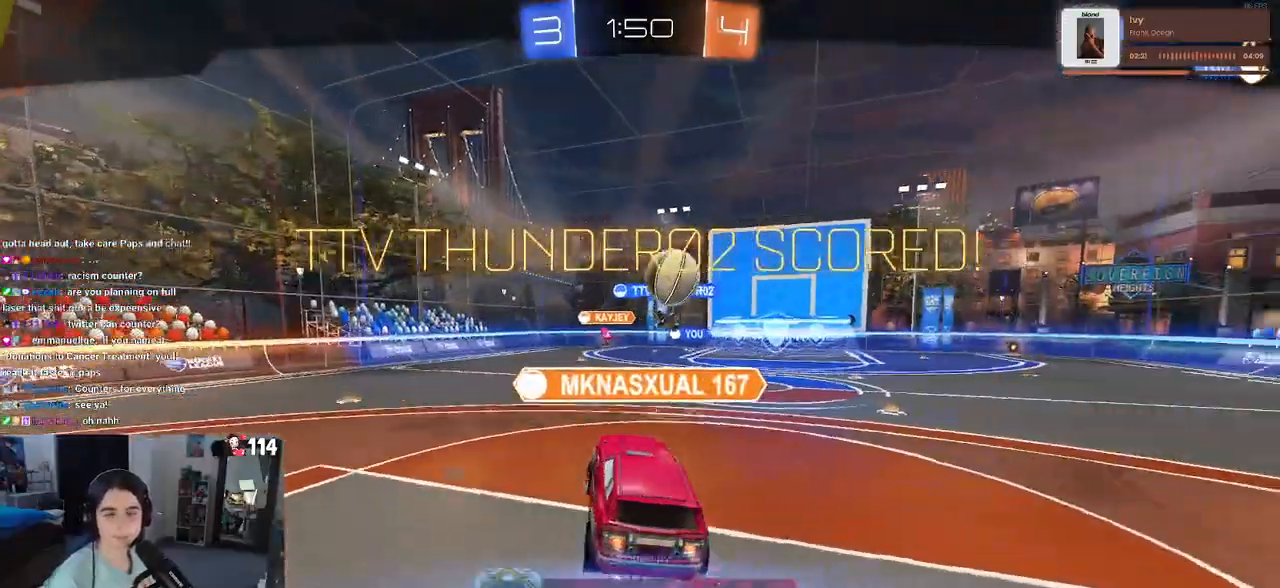
{"buttons": ["CROSS"], "left_stick": "center", "right_stick": "center", "events": [[117, "CROSS", "down"], [200, "CROSS", "up"], [300, "CROSS", "down"], [450, "CROSS", "up"], [500, "CROSS", "down"]]}
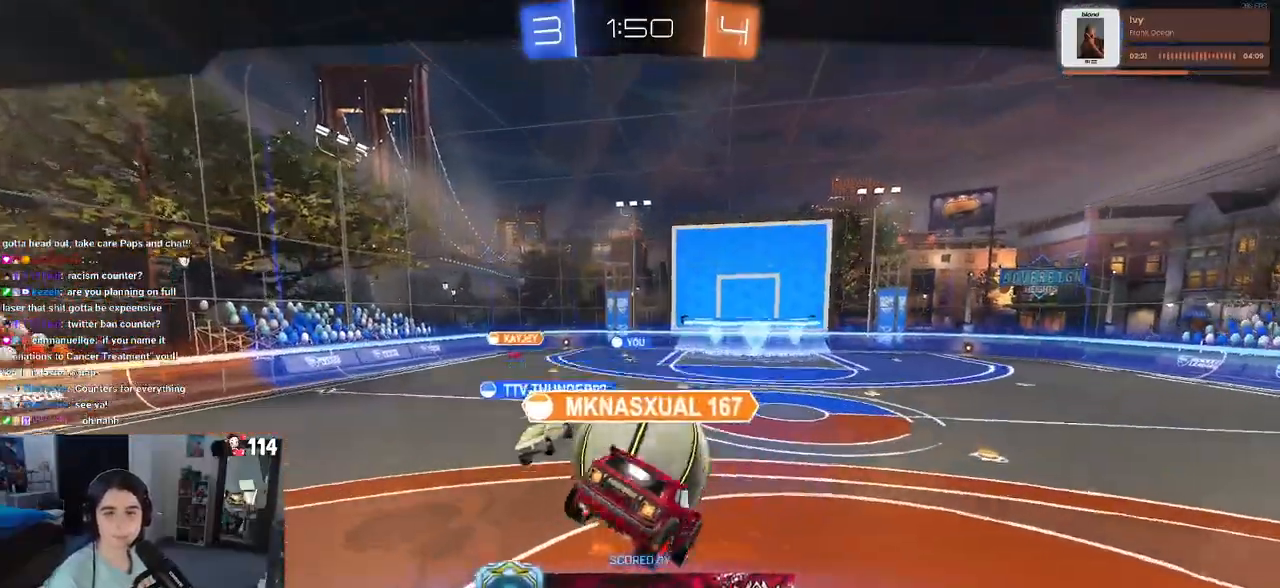
{"buttons": ["CROSS"], "left_stick": "center", "right_stick": "center", "events": []}
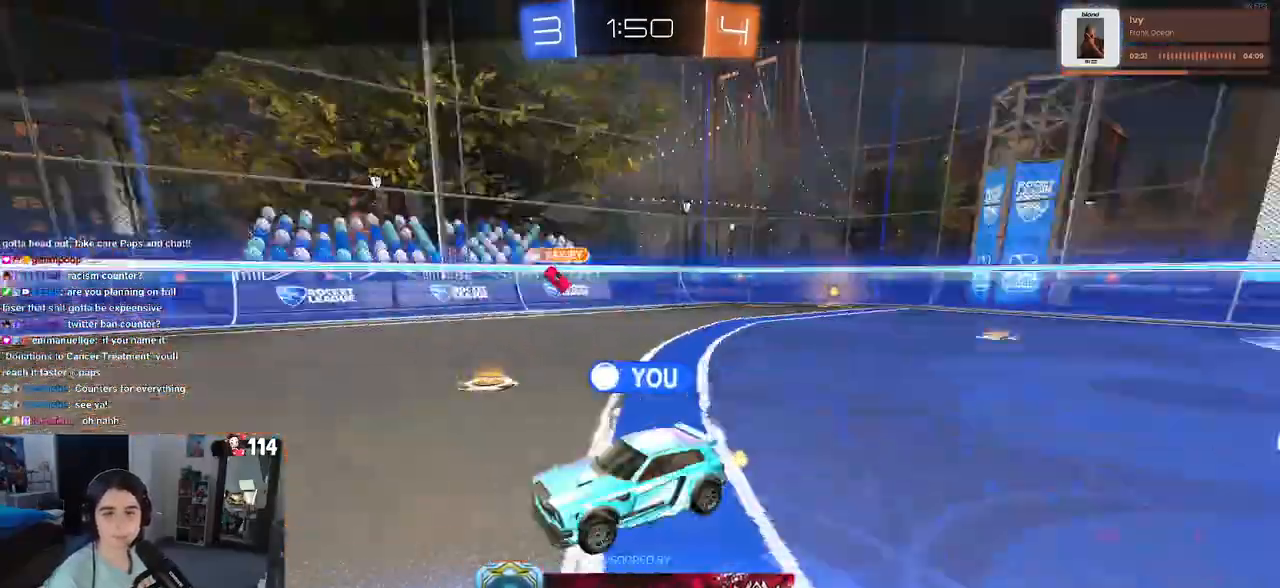
{"buttons": [], "left_stick": "center", "right_stick": "center", "events": [[233, "CROSS", "up"], [350, "CROSS", "down"], [467, "CROSS", "up"]]}
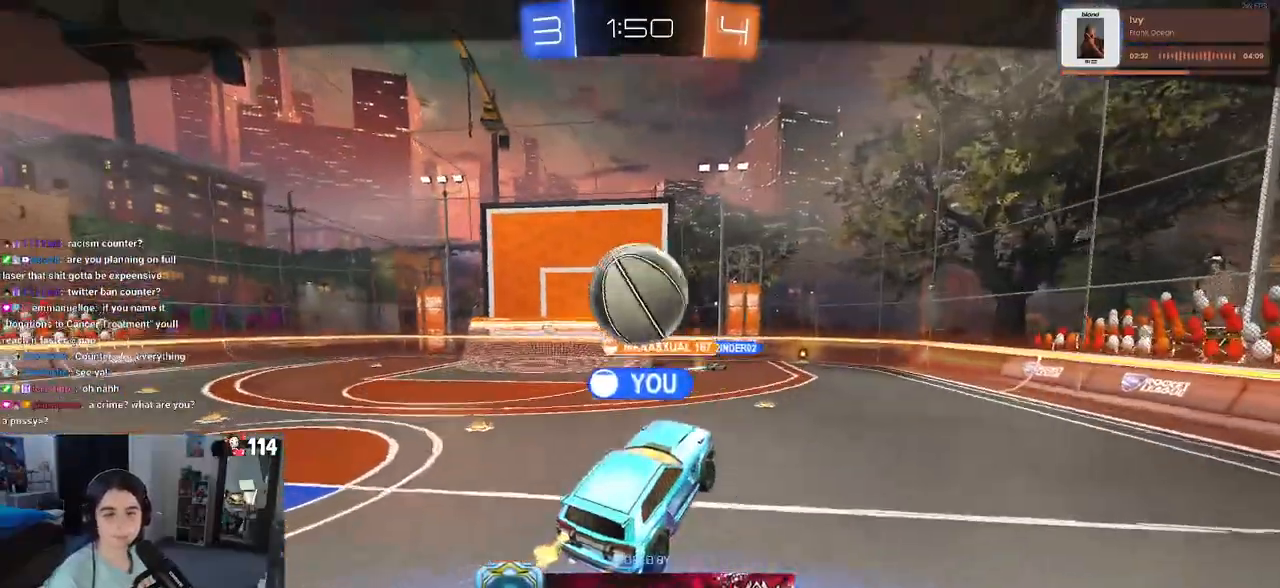
{"buttons": ["CROSS"], "left_stick": "center", "right_stick": "center", "events": [[83, "CROSS", "down"], [200, "CROSS", "up"], [300, "CROSS", "down"], [417, "CROSS", "up"], [500, "CROSS", "down"]]}
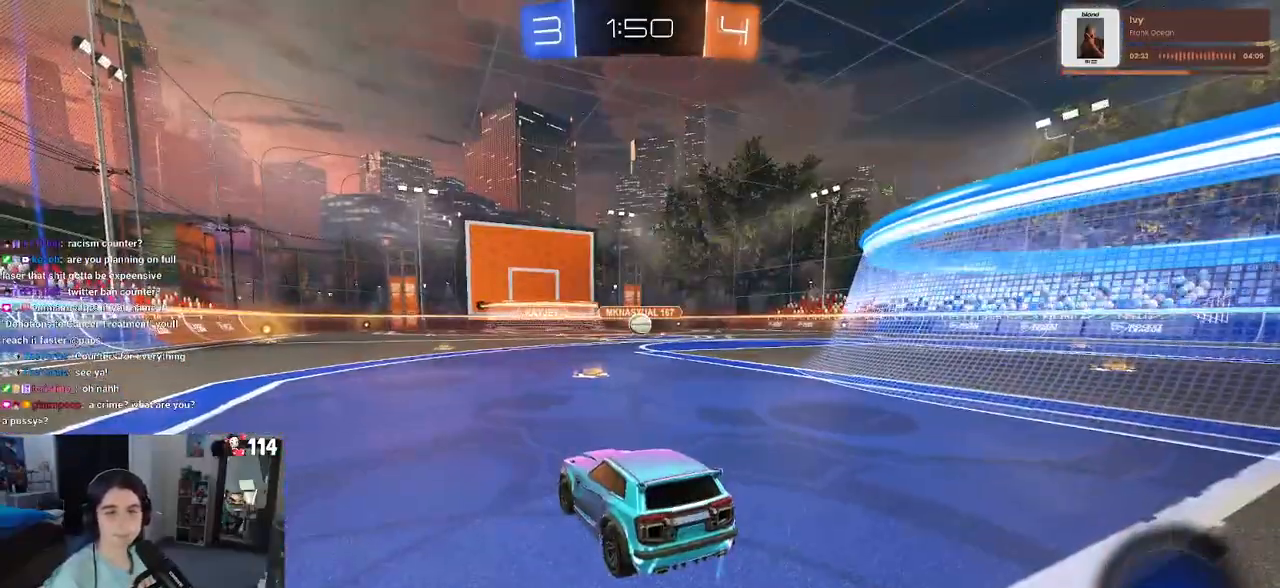
{"buttons": [], "left_stick": "center", "right_stick": "center", "events": [[133, "CROSS", "up"]]}
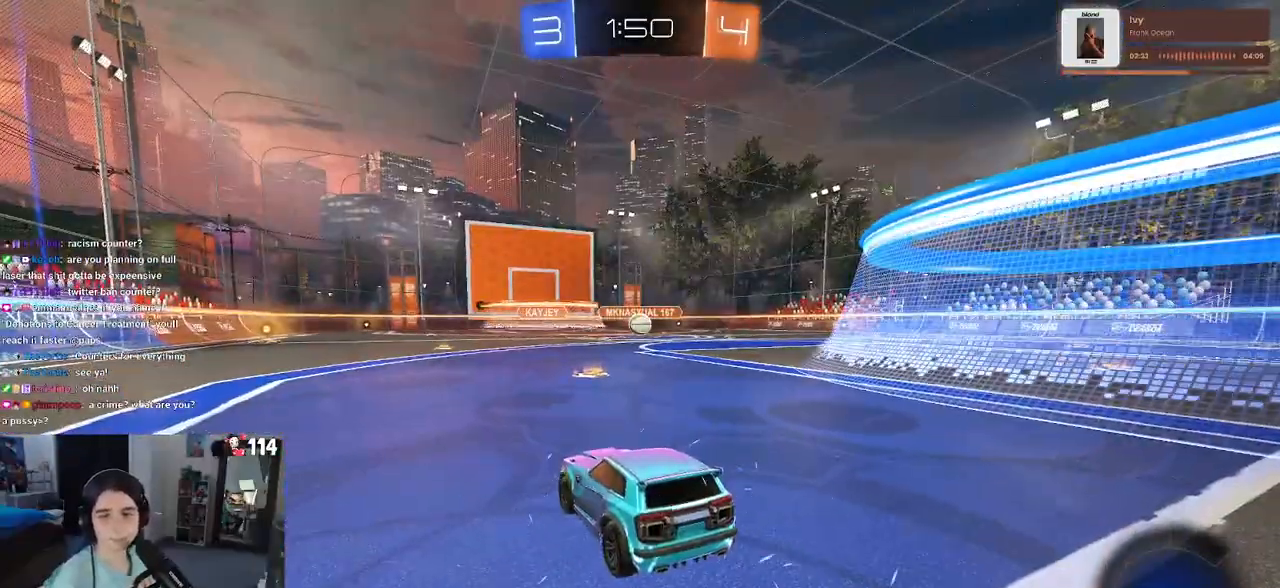
{"buttons": [], "left_stick": "center", "right_stick": "center", "events": []}
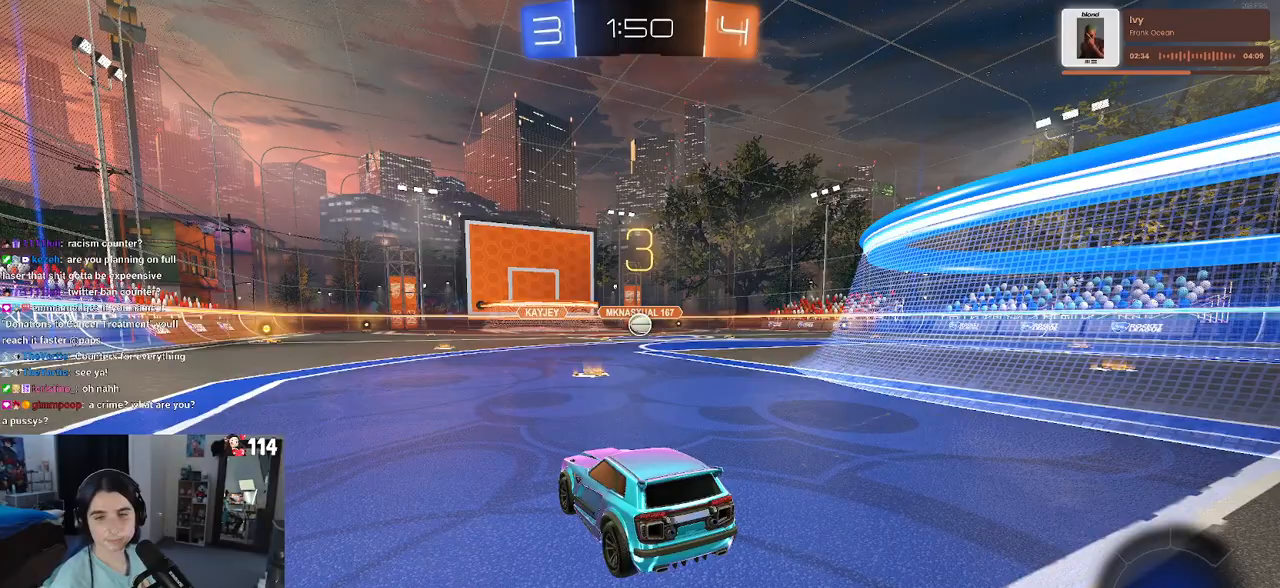
{"buttons": [], "left_stick": "center", "right_stick": "center", "events": []}
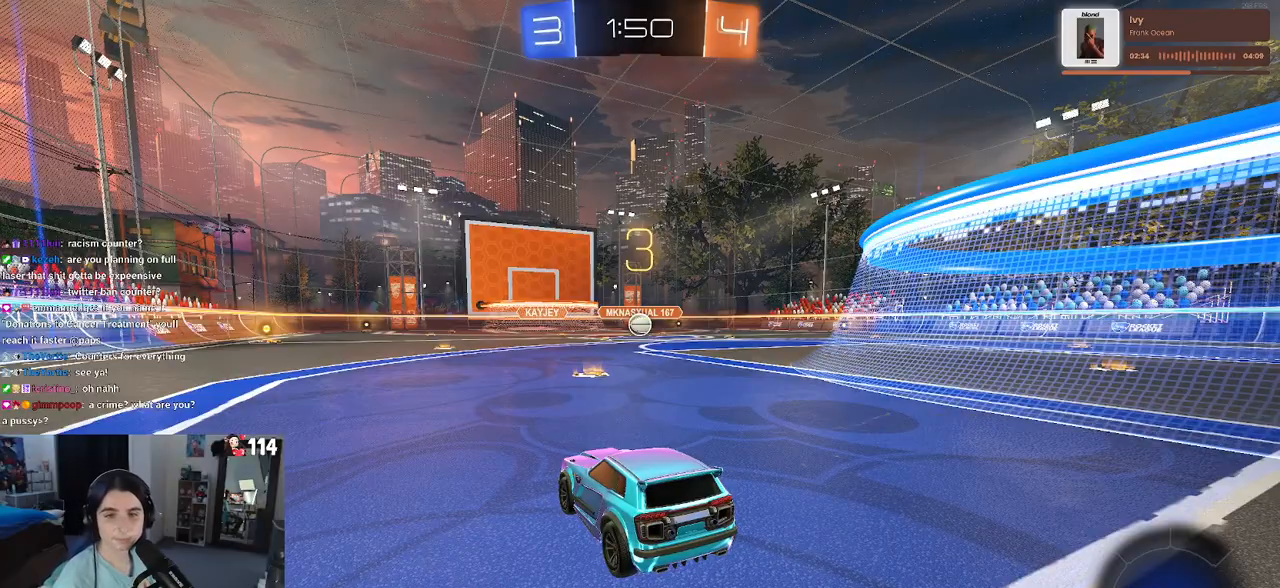
{"buttons": ["R2"], "left_stick": "center", "right_stick": "center", "events": [[383, "R2", "down"]]}
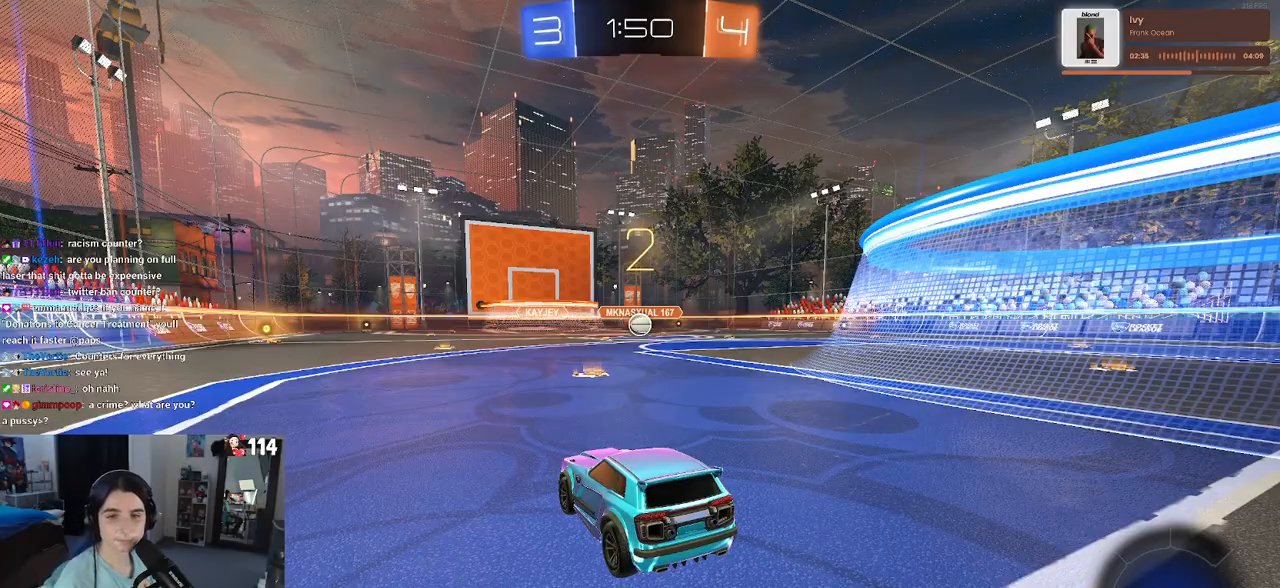
{"buttons": ["R2"], "left_stick": "center", "right_stick": "center", "events": []}
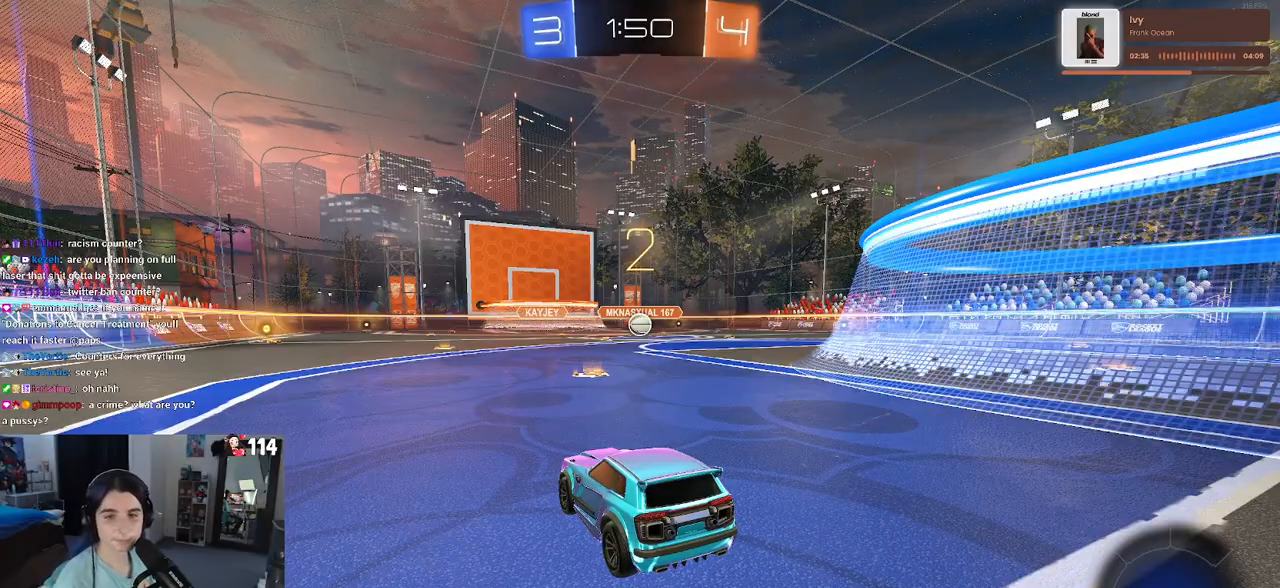
{"buttons": ["R2"], "left_stick": "center", "right_stick": "center", "events": []}
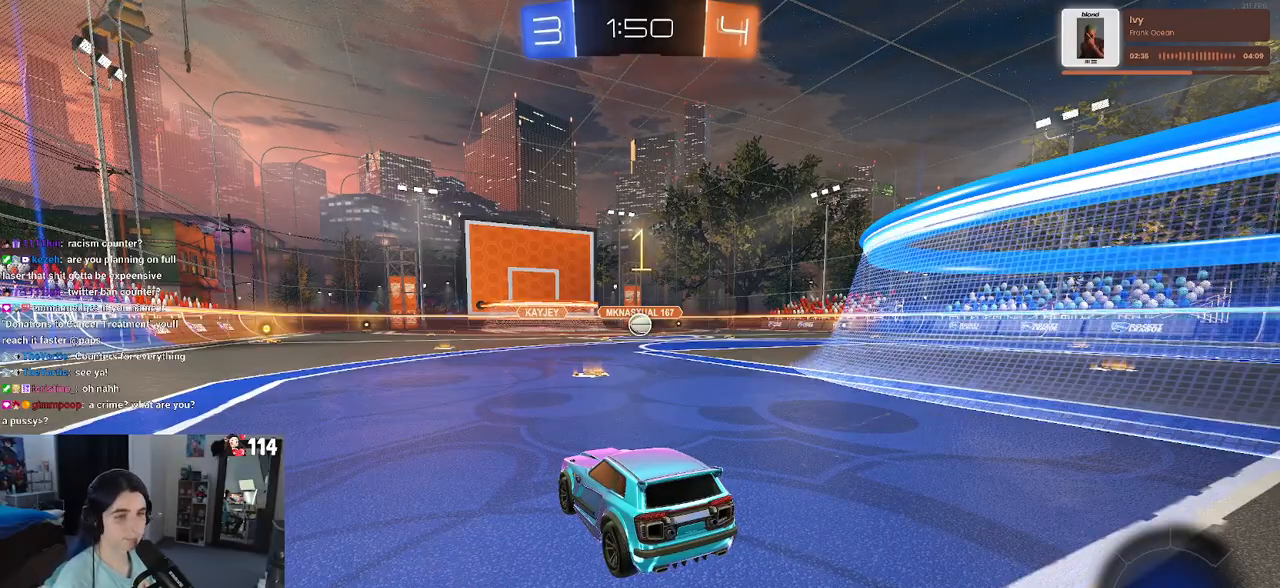
{"buttons": ["R2"], "left_stick": "center", "right_stick": "center", "events": []}
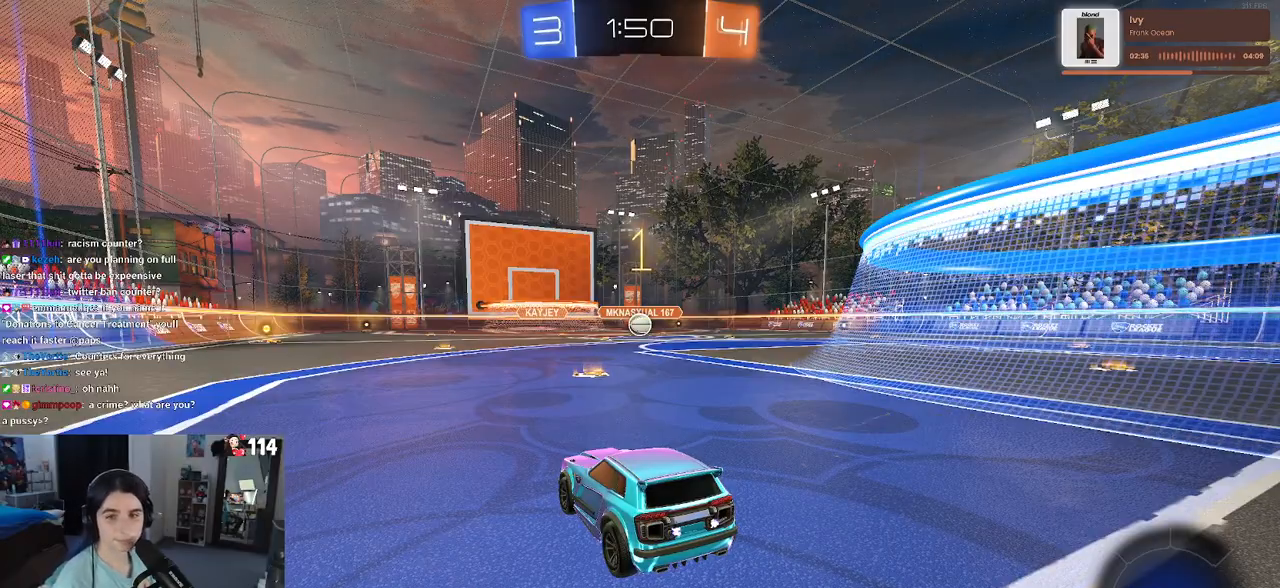
{"buttons": ["R2"], "left_stick": "left", "right_stick": "center", "events": [[183, "left_stick", "left"]]}
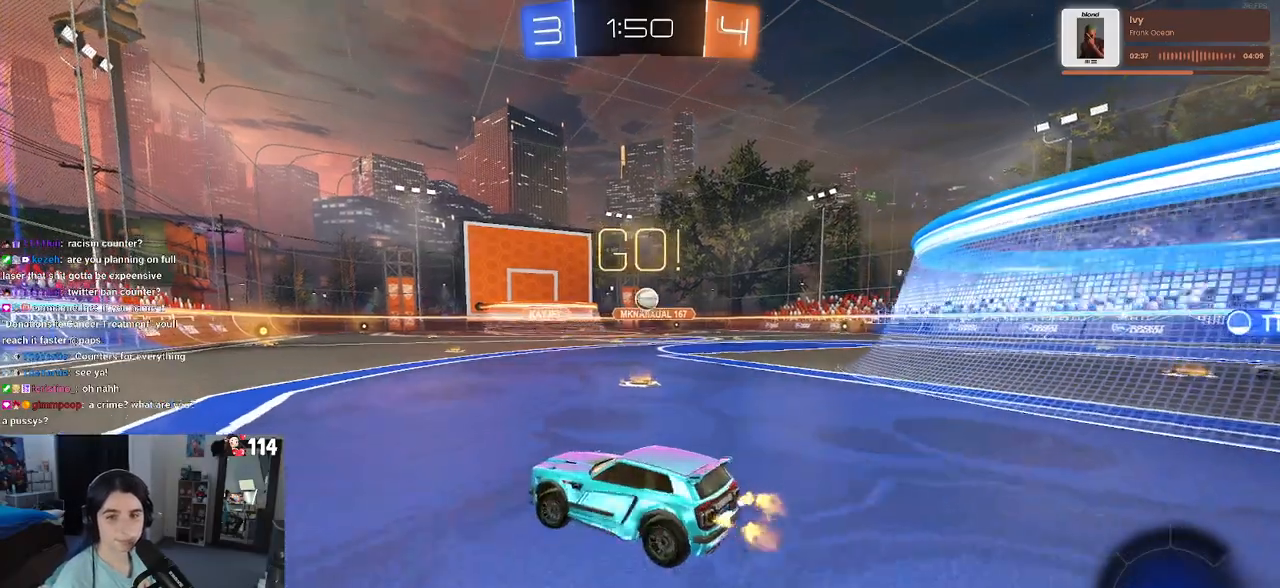
{"buttons": ["R2"], "left_stick": "left", "right_stick": "center", "events": [[117, "SQUARE", "down"], [317, "SQUARE", "up"]]}
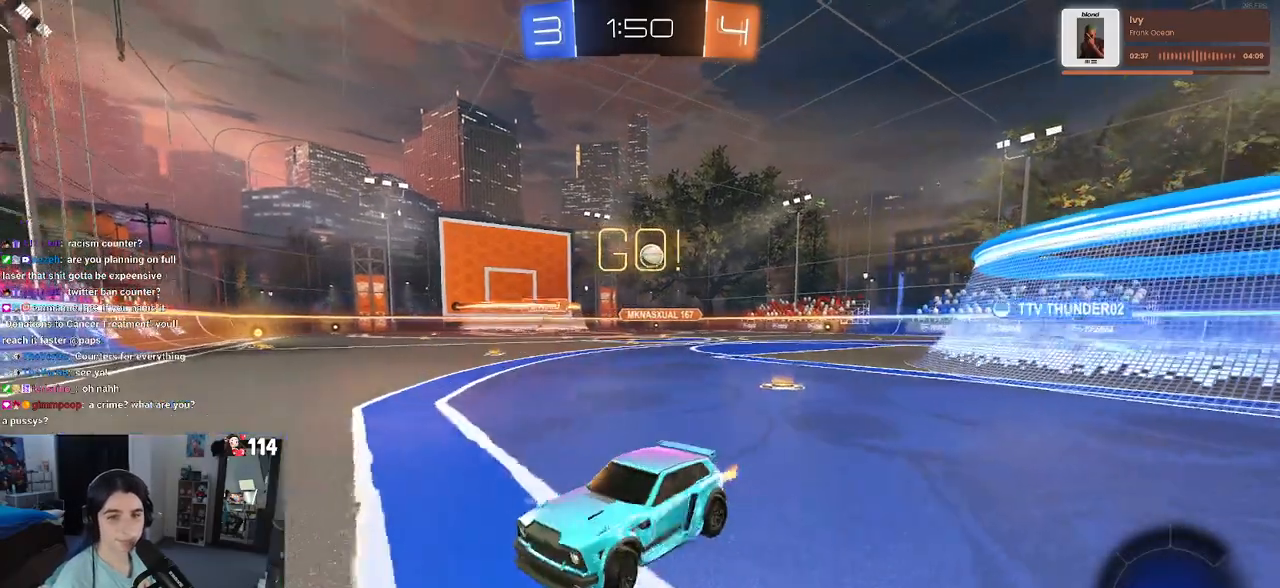
{"buttons": ["R2"], "left_stick": "left", "right_stick": "center", "events": []}
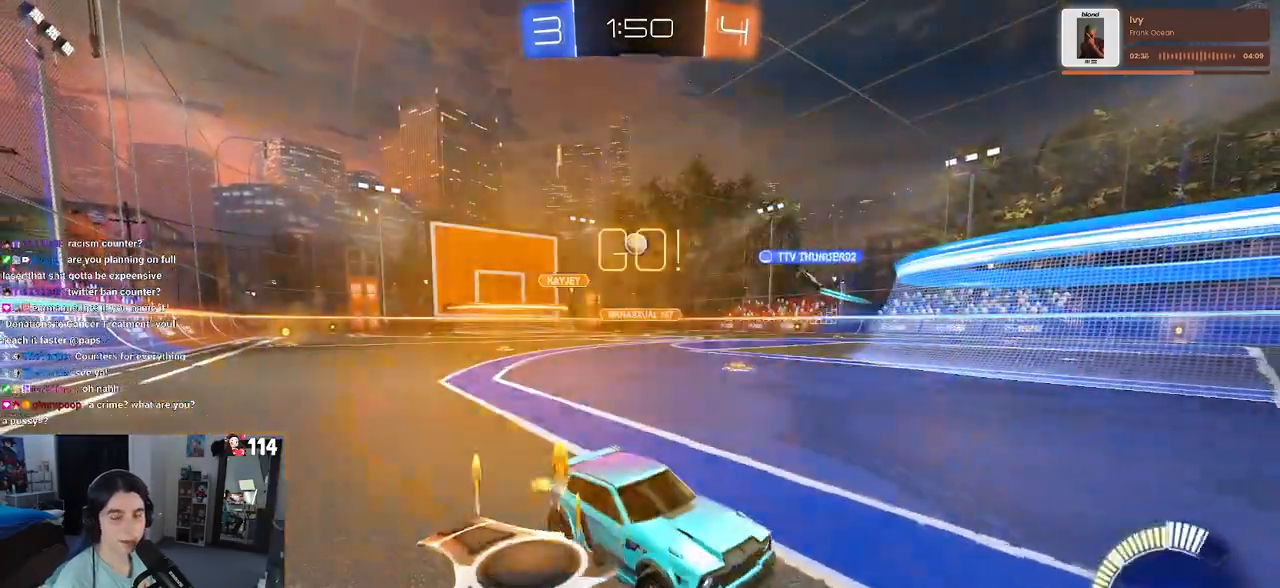
{"buttons": ["R2"], "left_stick": "left", "right_stick": "center", "events": []}
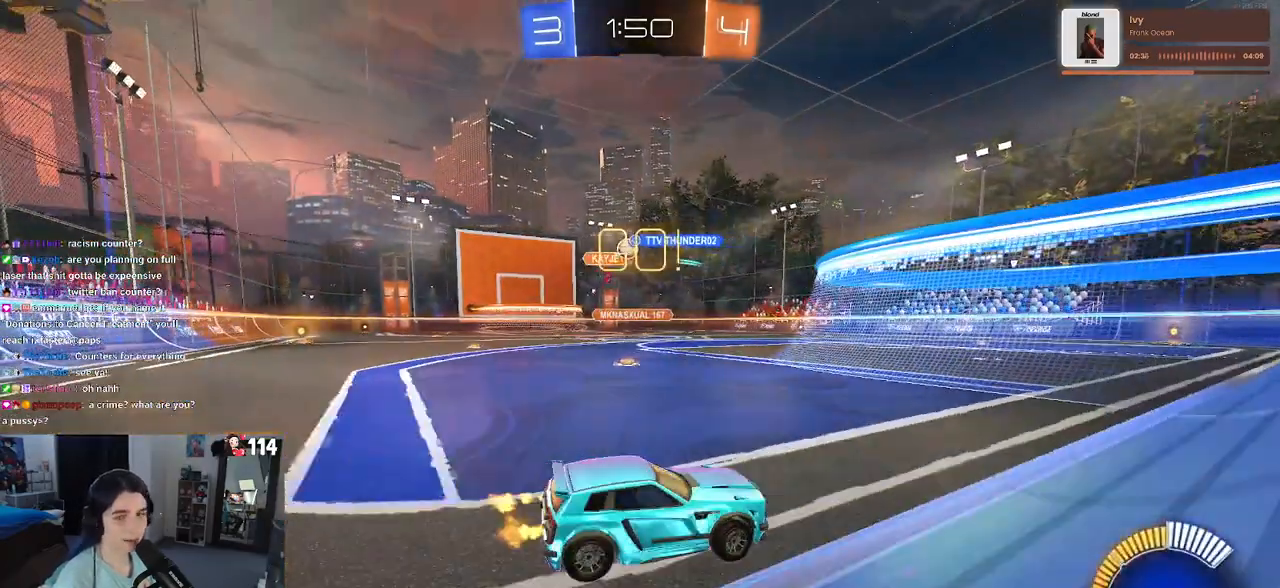
{"buttons": ["R2"], "left_stick": "left", "right_stick": "center", "events": [[83, "left_stick", "center"], [433, "left_stick", "left"]]}
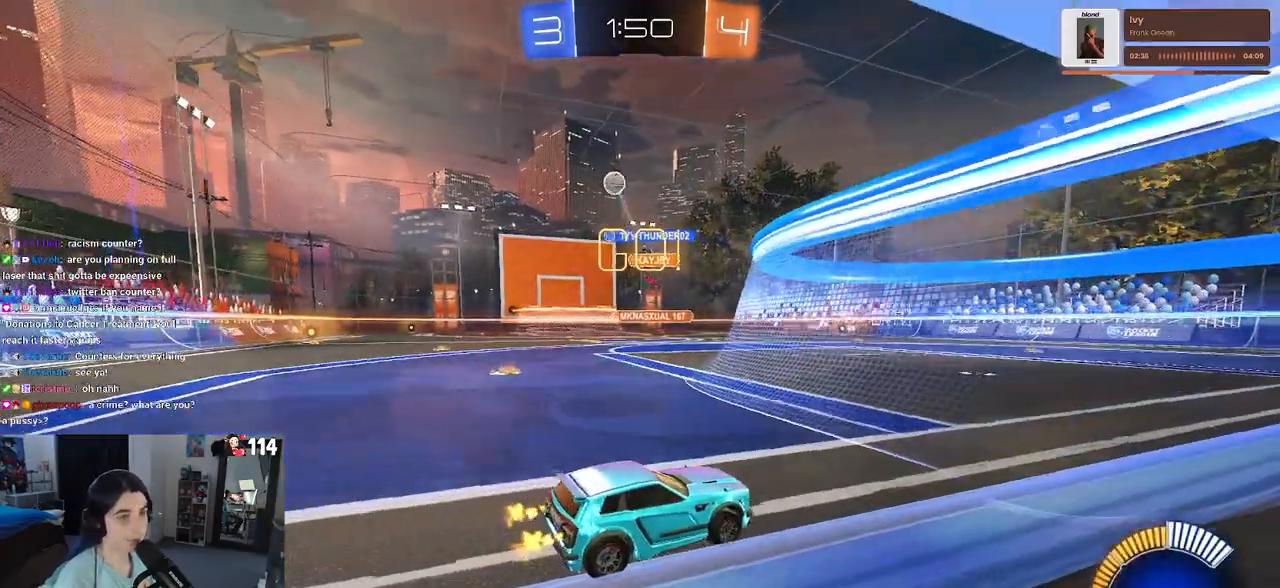
{"buttons": ["R2"], "left_stick": "left", "right_stick": "center", "events": [[267, "SQUARE", "down"], [417, "SQUARE", "up"]]}
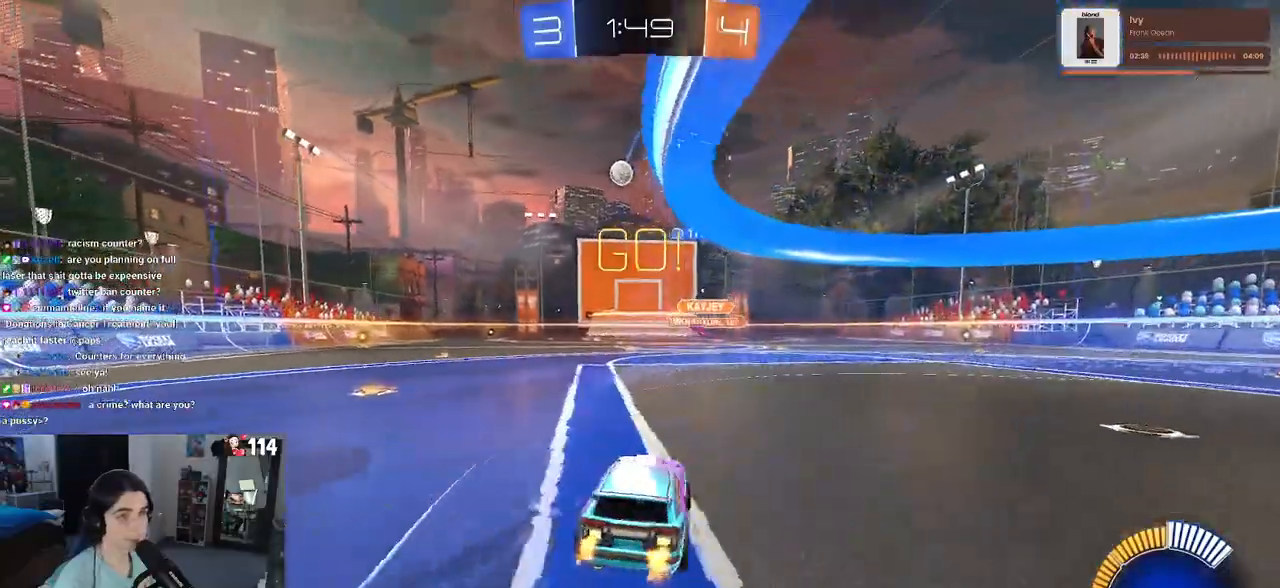
{"buttons": ["R2"], "left_stick": "down-right", "right_stick": "center", "events": [[417, "left_stick", "down-right"]]}
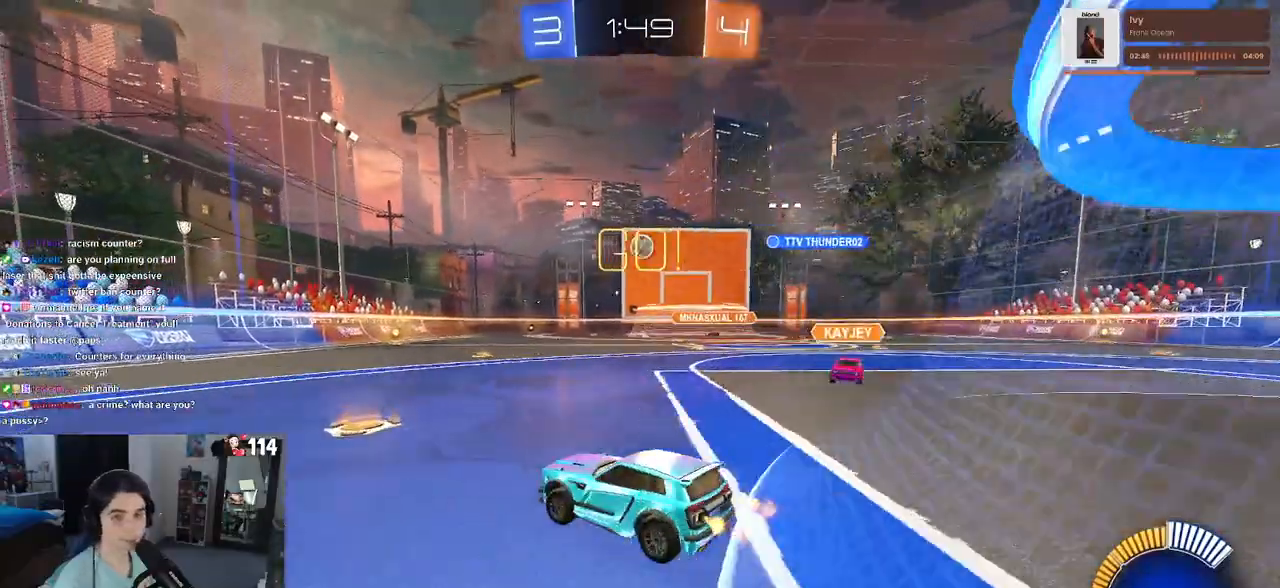
{"buttons": ["R2"], "left_stick": "left", "right_stick": "center", "events": [[133, "left_stick", "center"], [450, "left_stick", "left"]]}
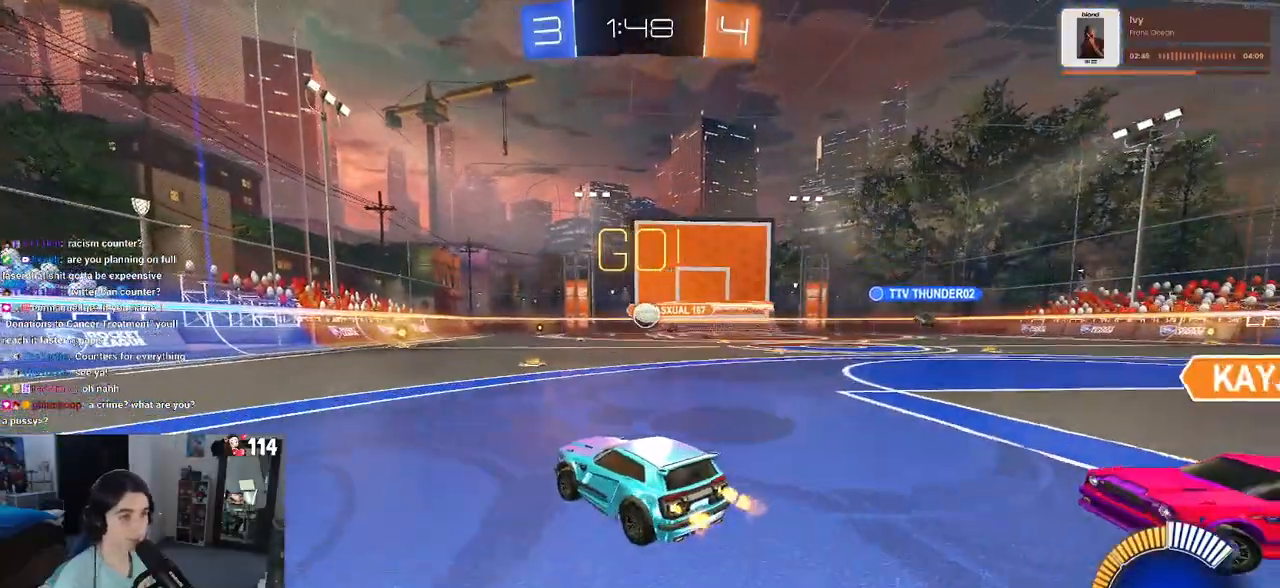
{"buttons": ["R2"], "left_stick": "left", "right_stick": "center", "events": [[167, "left_stick", "right"], [483, "left_stick", "left"]]}
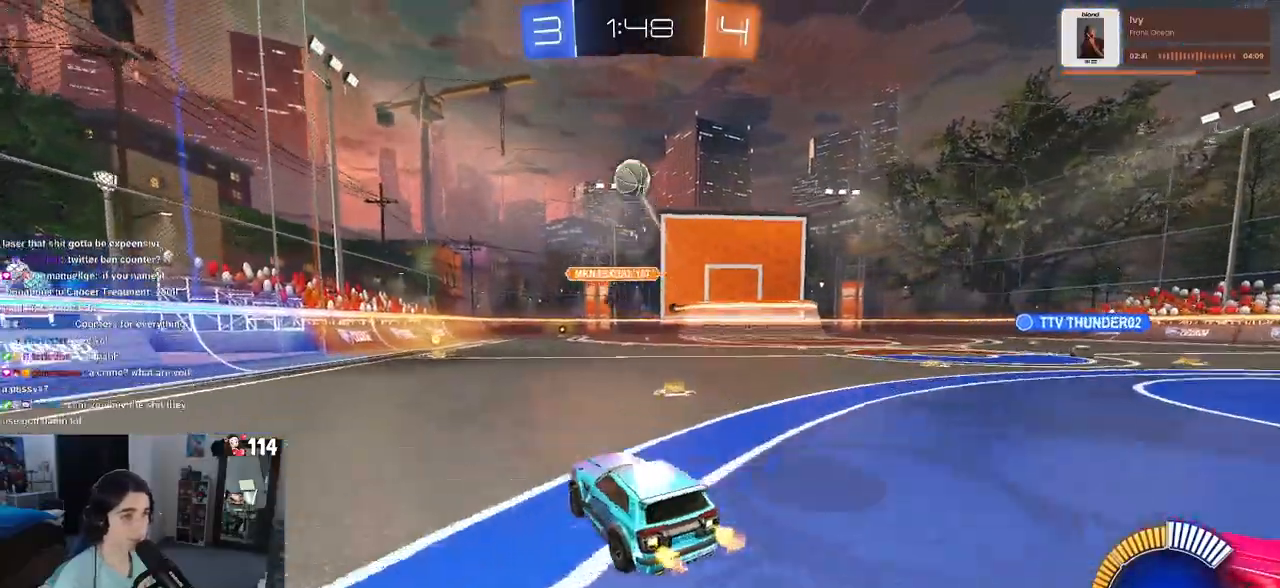
{"buttons": ["R2"], "left_stick": "left", "right_stick": "center", "events": [[100, "SQUARE", "down"], [200, "SQUARE", "up"]]}
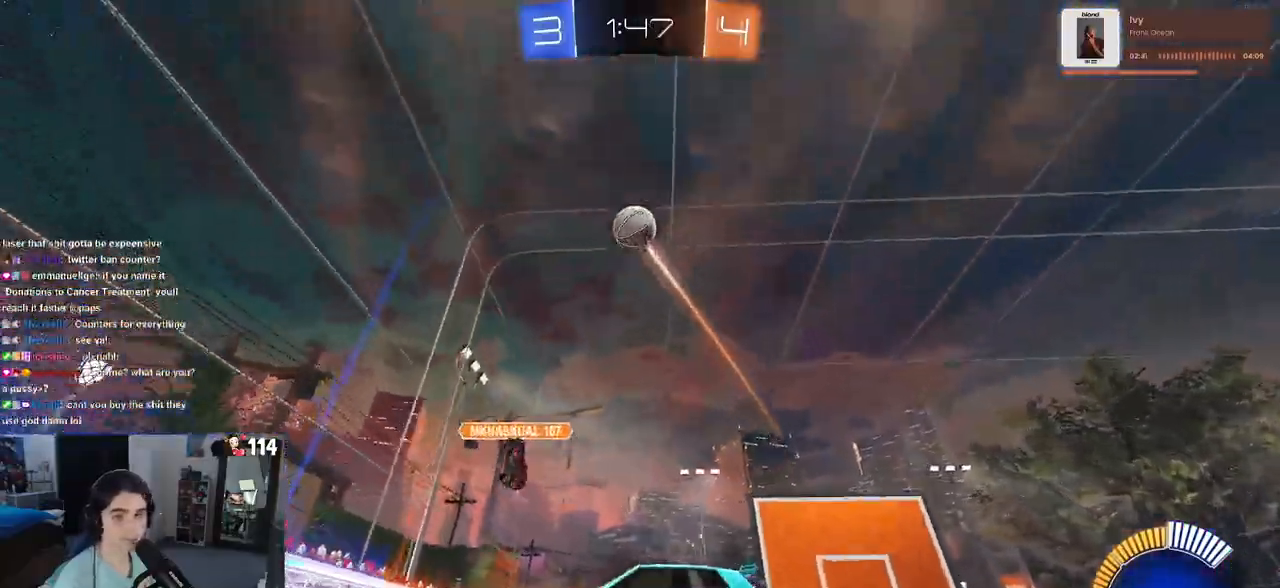
{"buttons": ["R2"], "left_stick": "left", "right_stick": "center", "events": []}
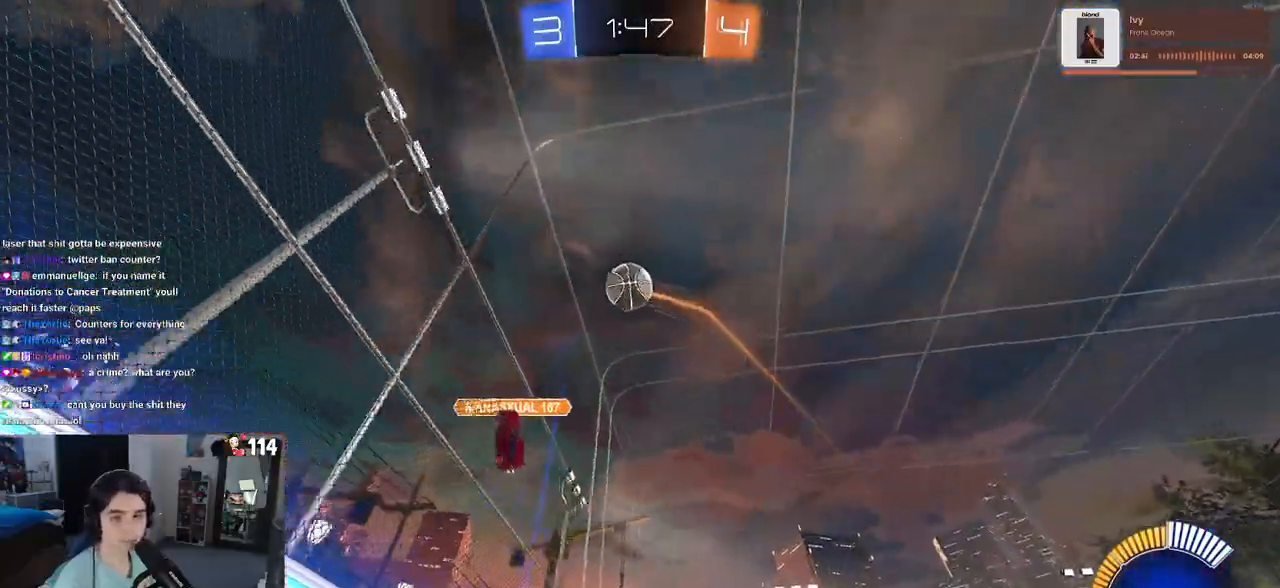
{"buttons": ["R2"], "left_stick": "left", "right_stick": "center", "events": [[133, "left_stick", "center"], [250, "left_stick", "left"]]}
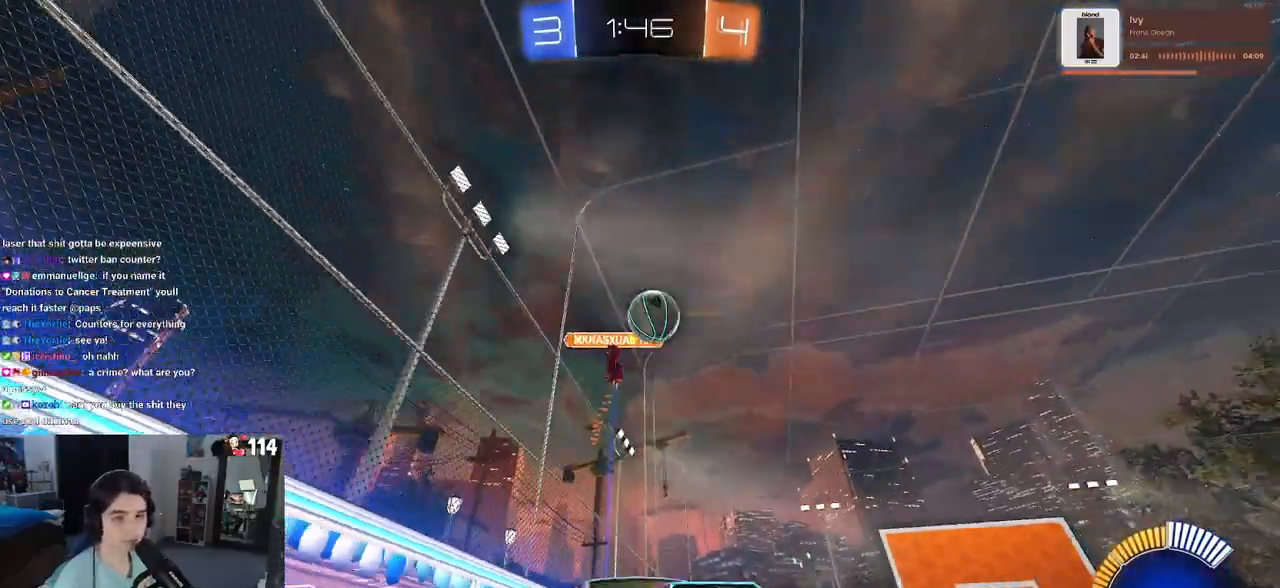
{"buttons": ["R2"], "left_stick": "right", "right_stick": "center", "events": [[200, "left_stick", "center"], [467, "left_stick", "right"]]}
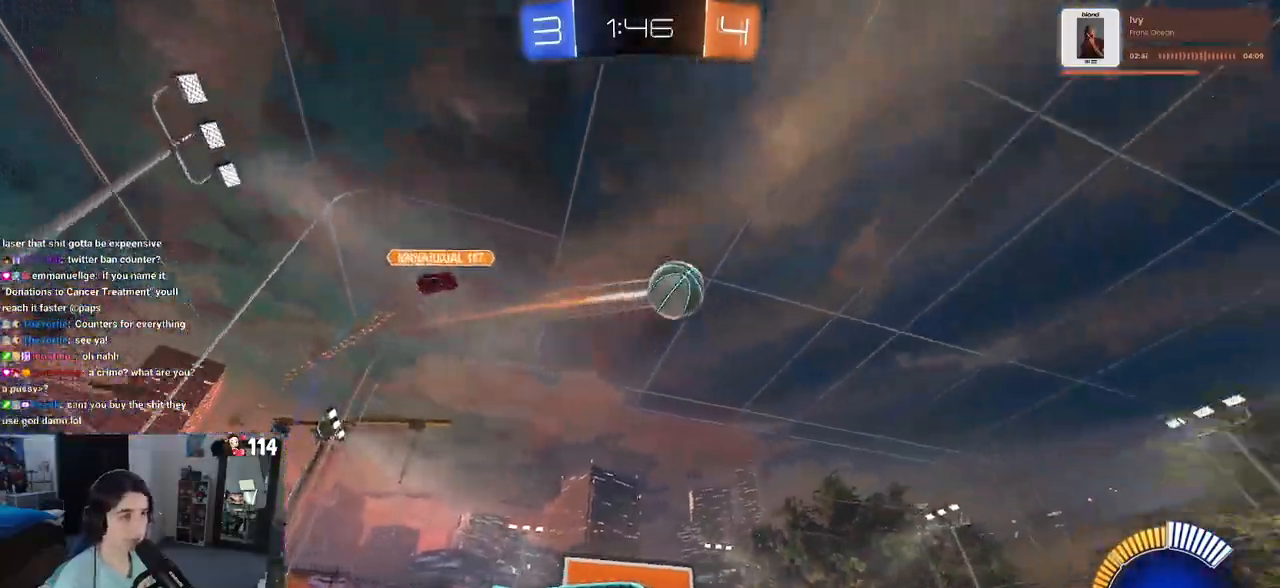
{"buttons": ["R1", "R2"], "left_stick": "left", "right_stick": "center", "events": [[217, "left_stick", "center"], [283, "R1", "down"], [300, "left_stick", "left"]]}